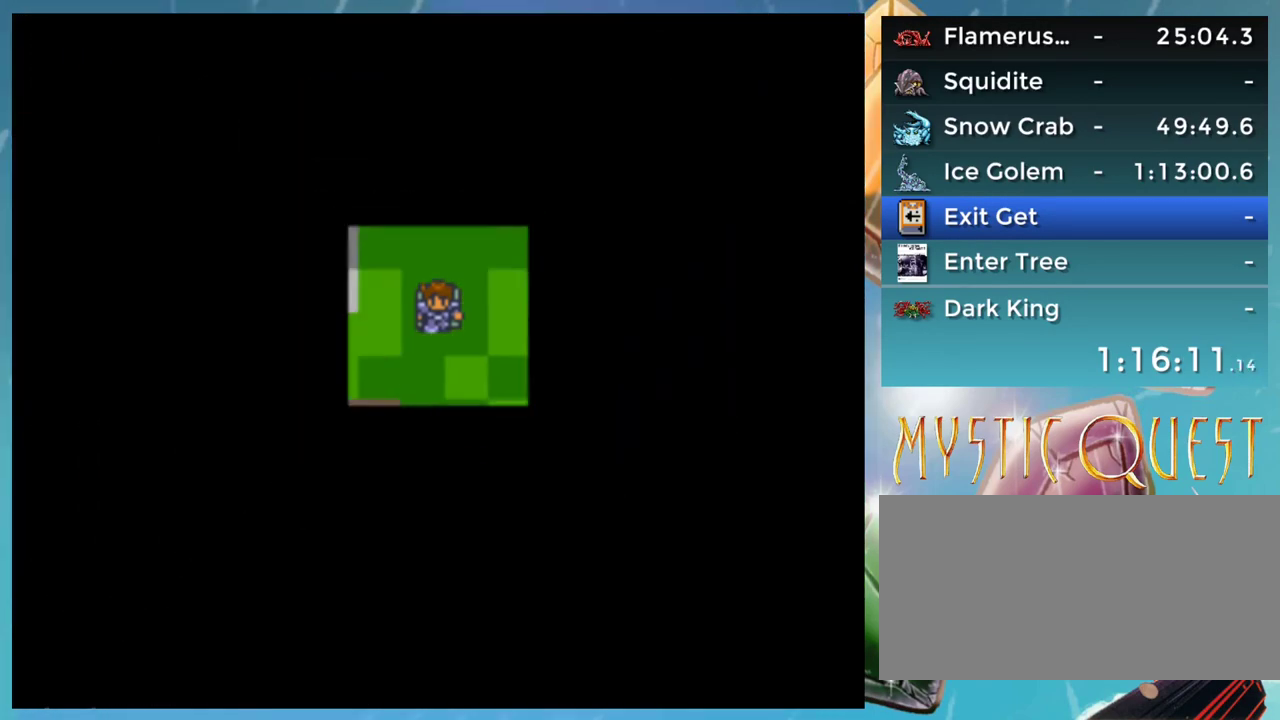
Gameplay with a controller (Nintendo layout); each line is a JSON object with the inputs held at the frame after it. "events" lists button and stick changes between this image and that frame as [ms after this image, input, new state], when the widget could be followed in between. Not read: DPAD_DOWN DPAD_RIGHT L1 L3 R3.
{"buttons": [], "events": []}
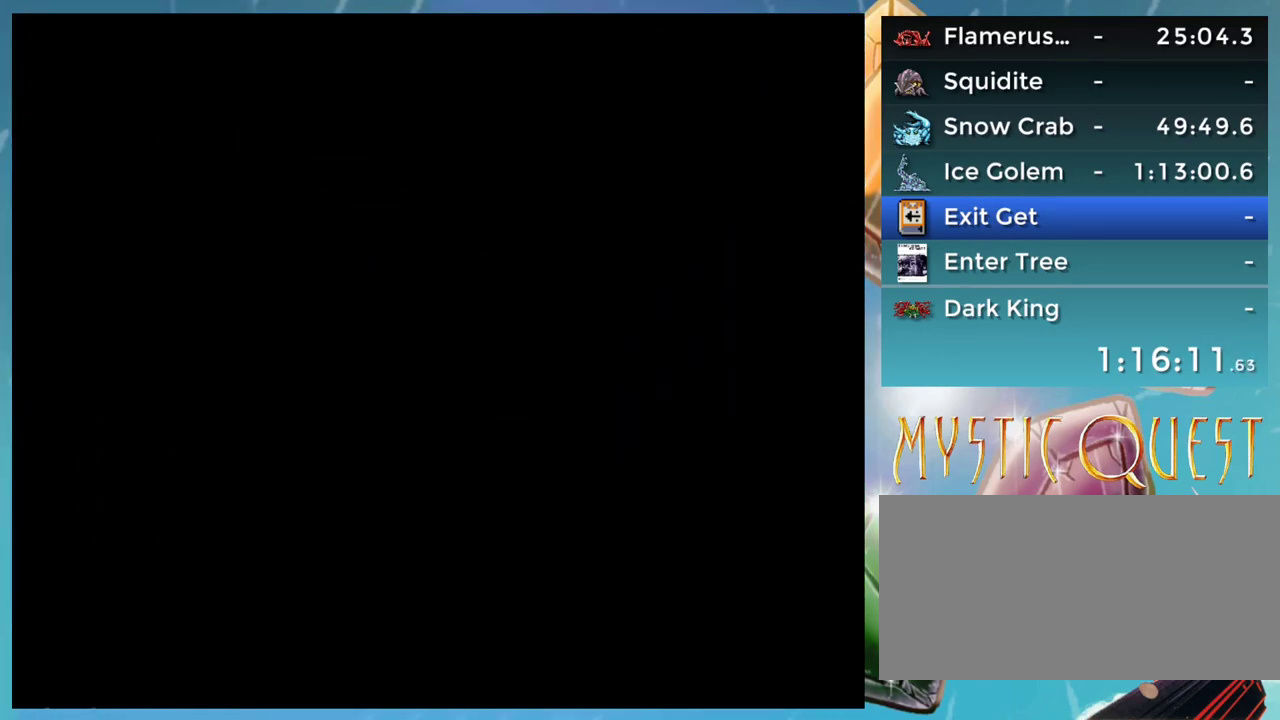
{"buttons": [], "events": []}
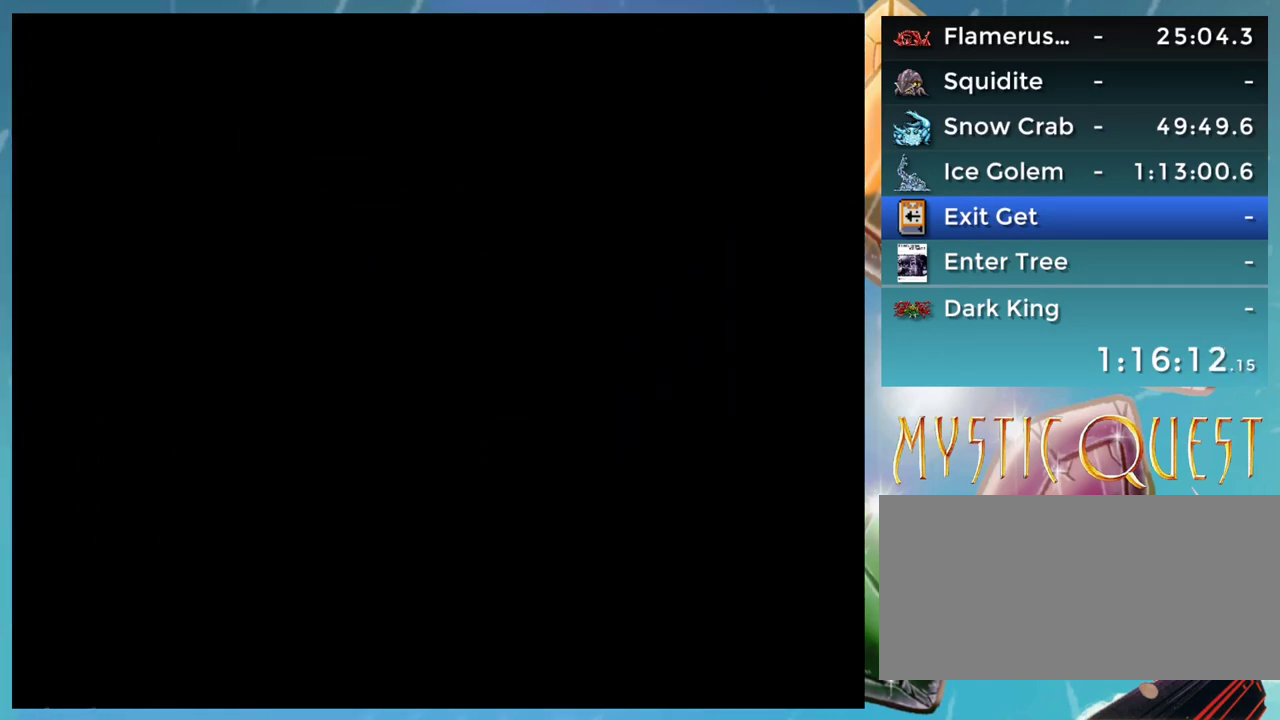
{"buttons": [], "events": []}
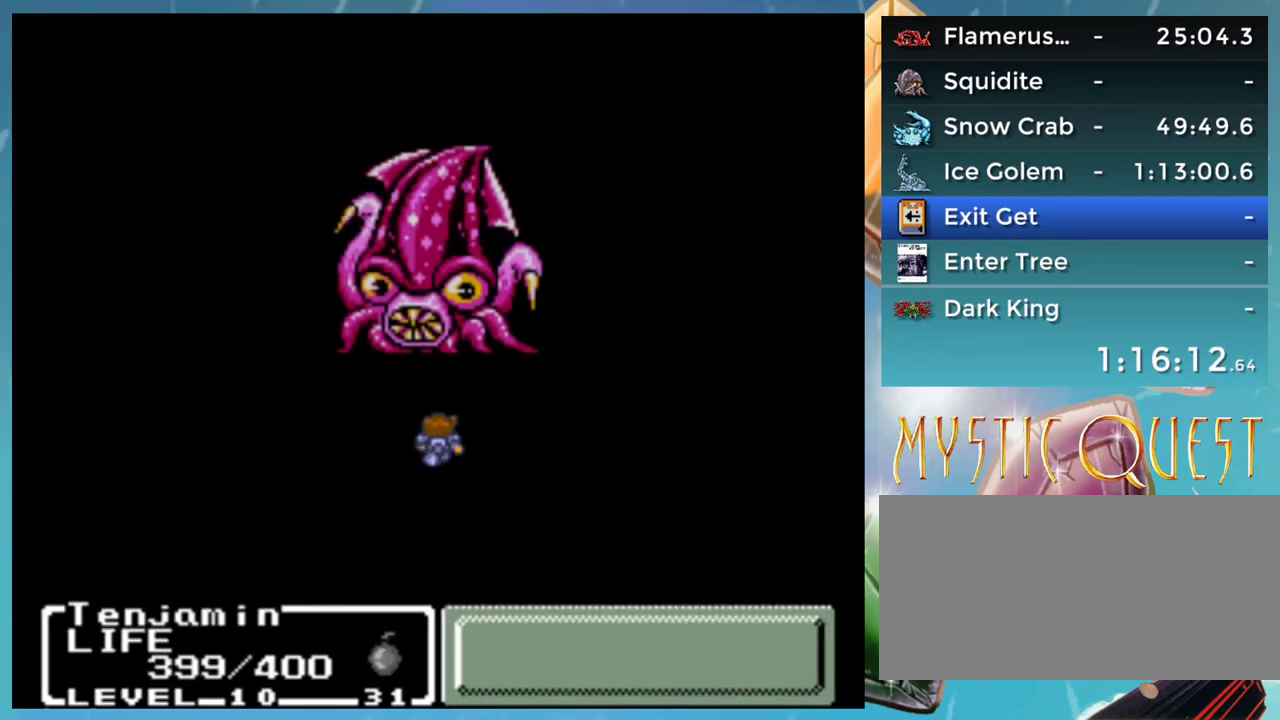
{"buttons": [], "events": [[217, "A", "down"], [383, "A", "up"]]}
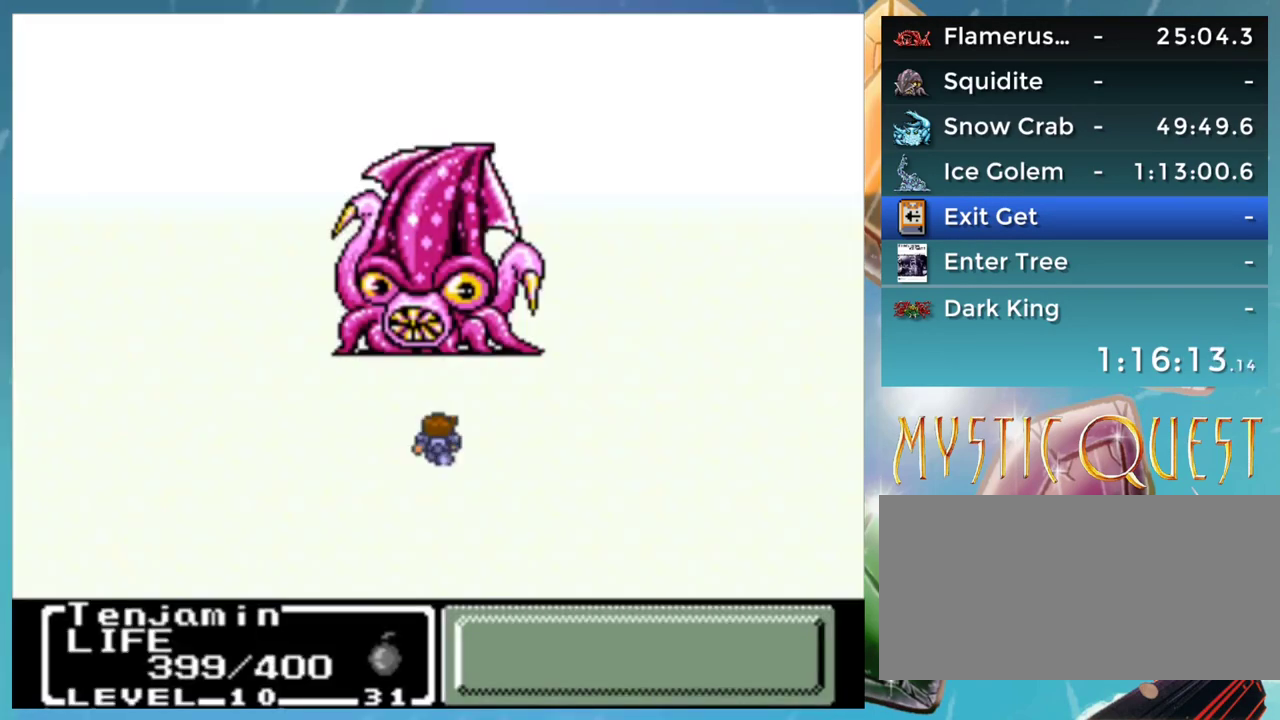
{"buttons": ["A"], "events": [[17, "A", "down"], [100, "A", "up"], [467, "A", "down"]]}
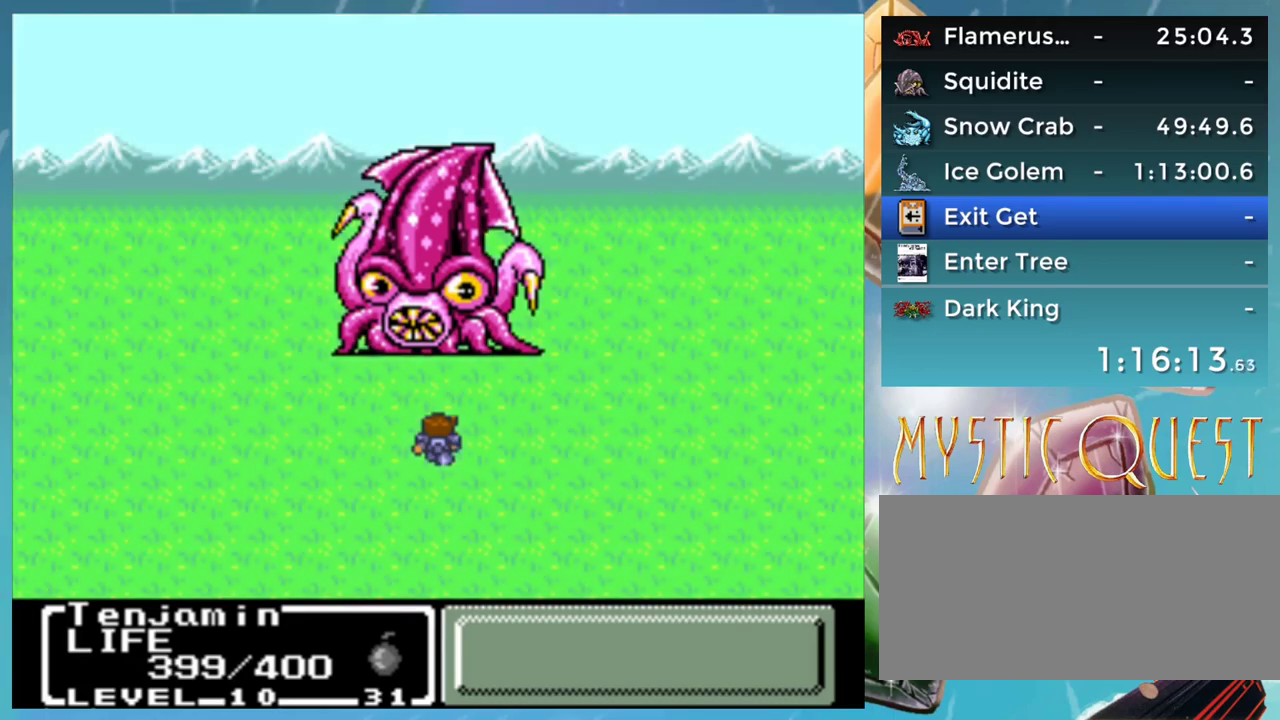
{"buttons": [], "events": [[17, "A", "up"], [250, "A", "down"], [300, "A", "up"], [367, "A", "down"], [417, "A", "up"]]}
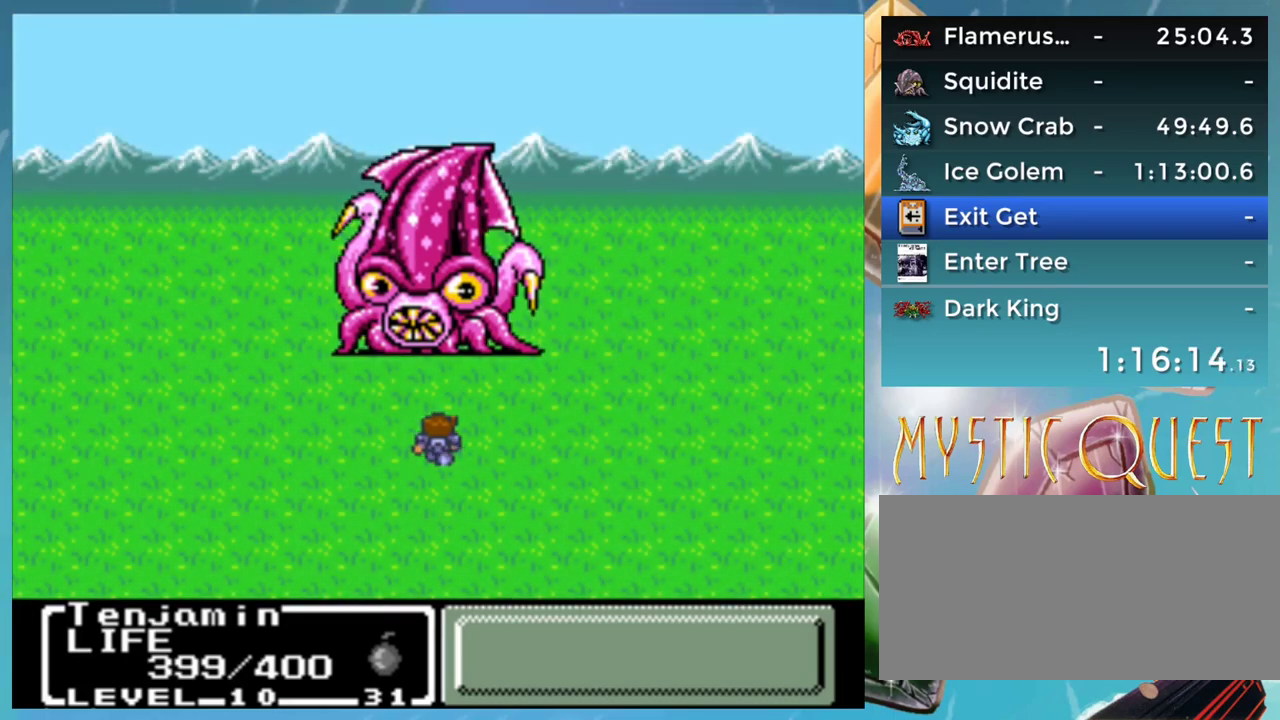
{"buttons": [], "events": []}
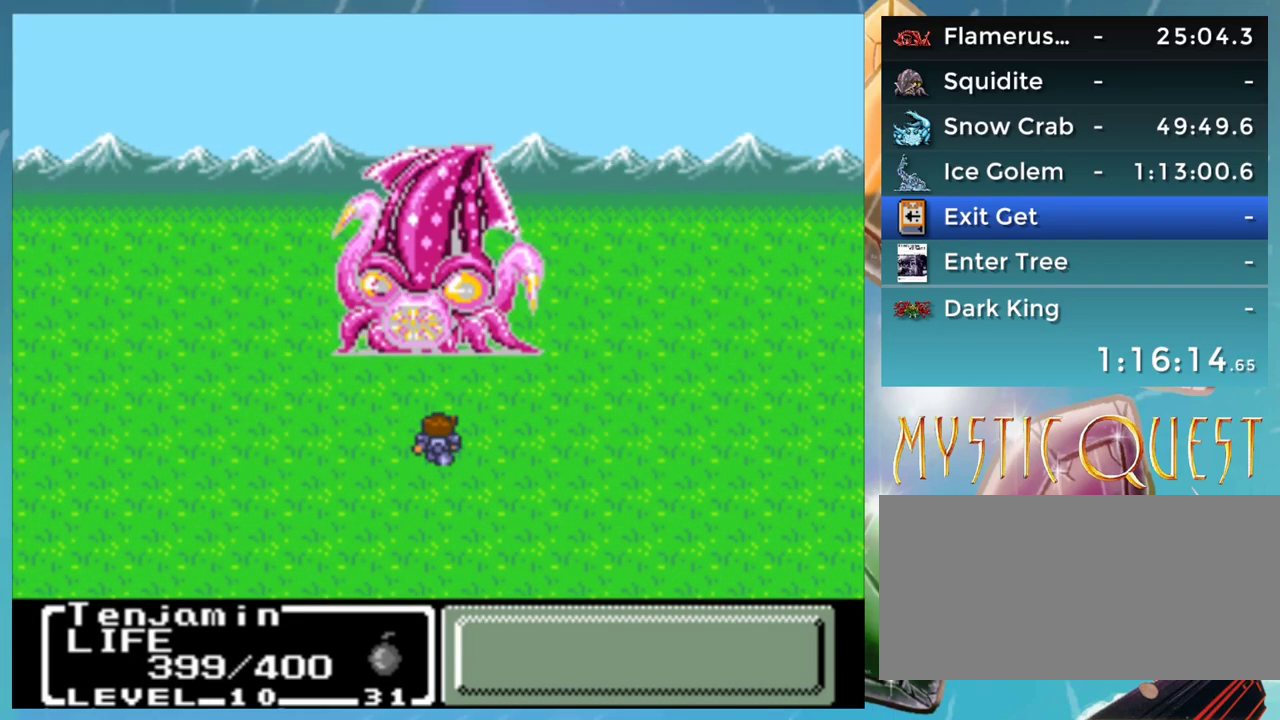
{"buttons": [], "events": [[317, "A", "down"], [483, "A", "up"]]}
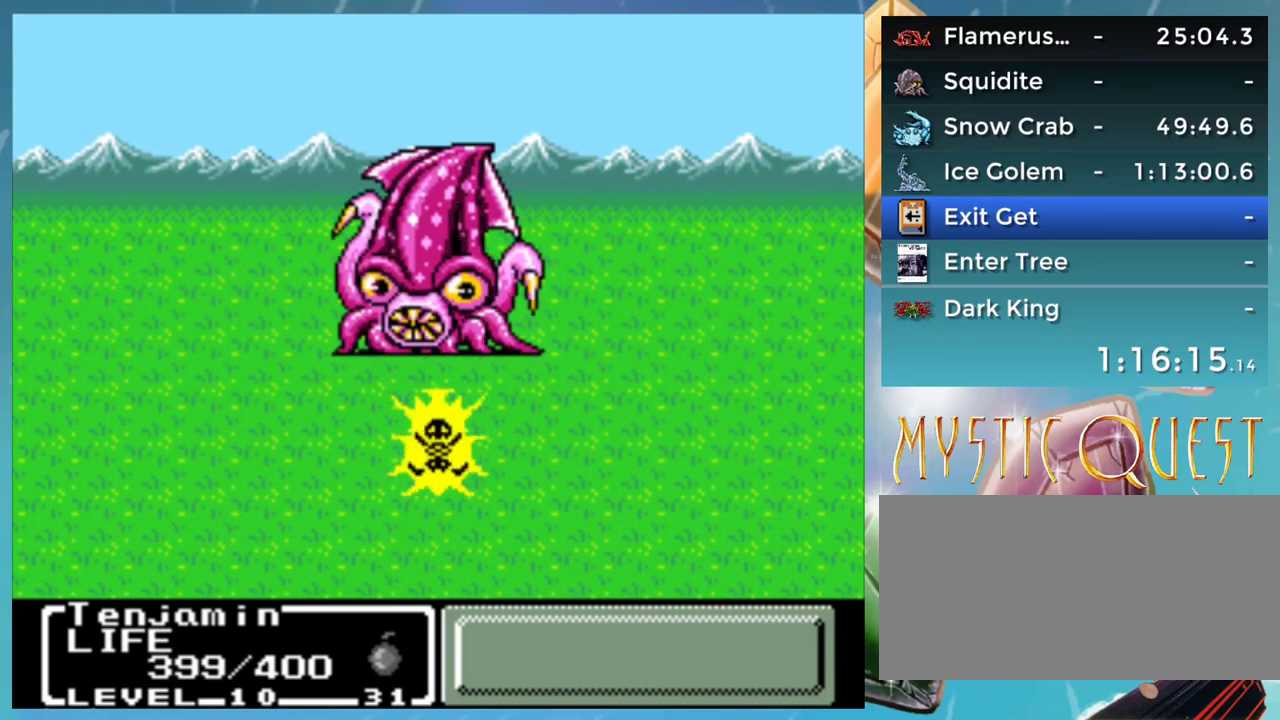
{"buttons": [], "events": [[383, "X", "down"], [483, "X", "up"]]}
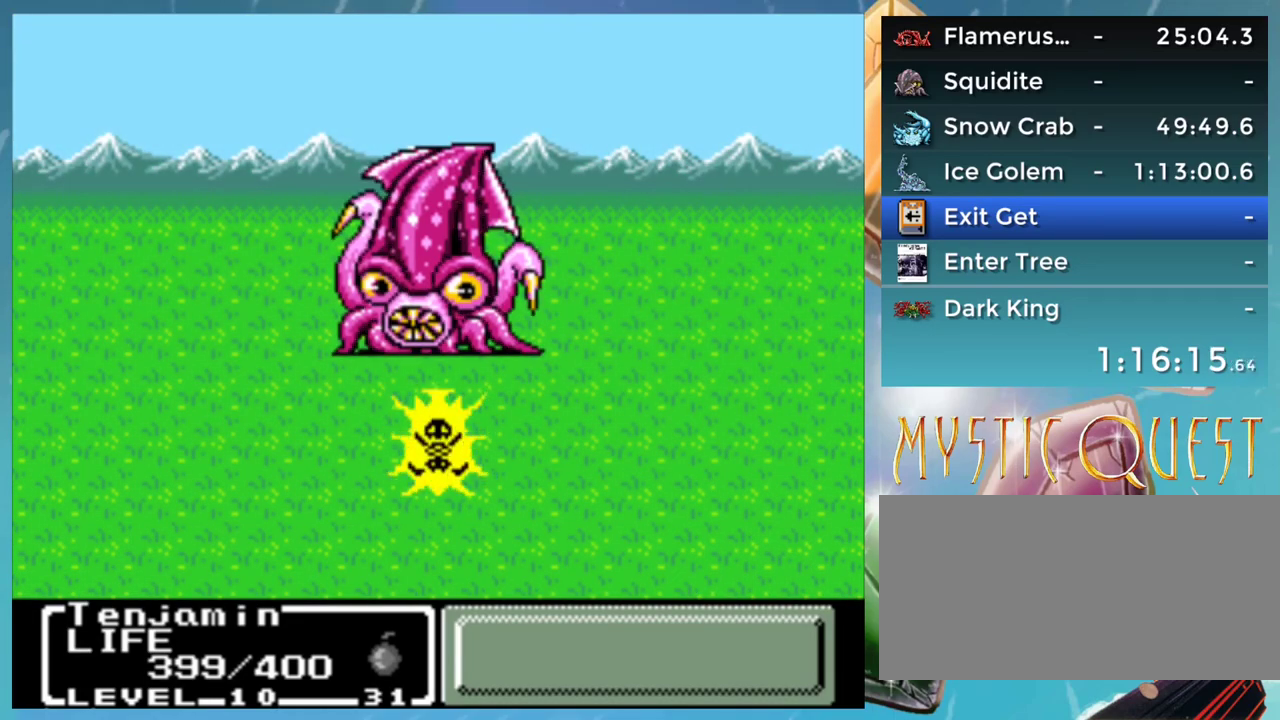
{"buttons": ["B"], "events": [[133, "A", "down"], [183, "A", "up"], [217, "B", "down"], [283, "A", "down"], [283, "B", "up"], [350, "A", "up"], [350, "B", "down"], [417, "A", "down"], [417, "B", "up"], [467, "A", "up"], [500, "B", "down"]]}
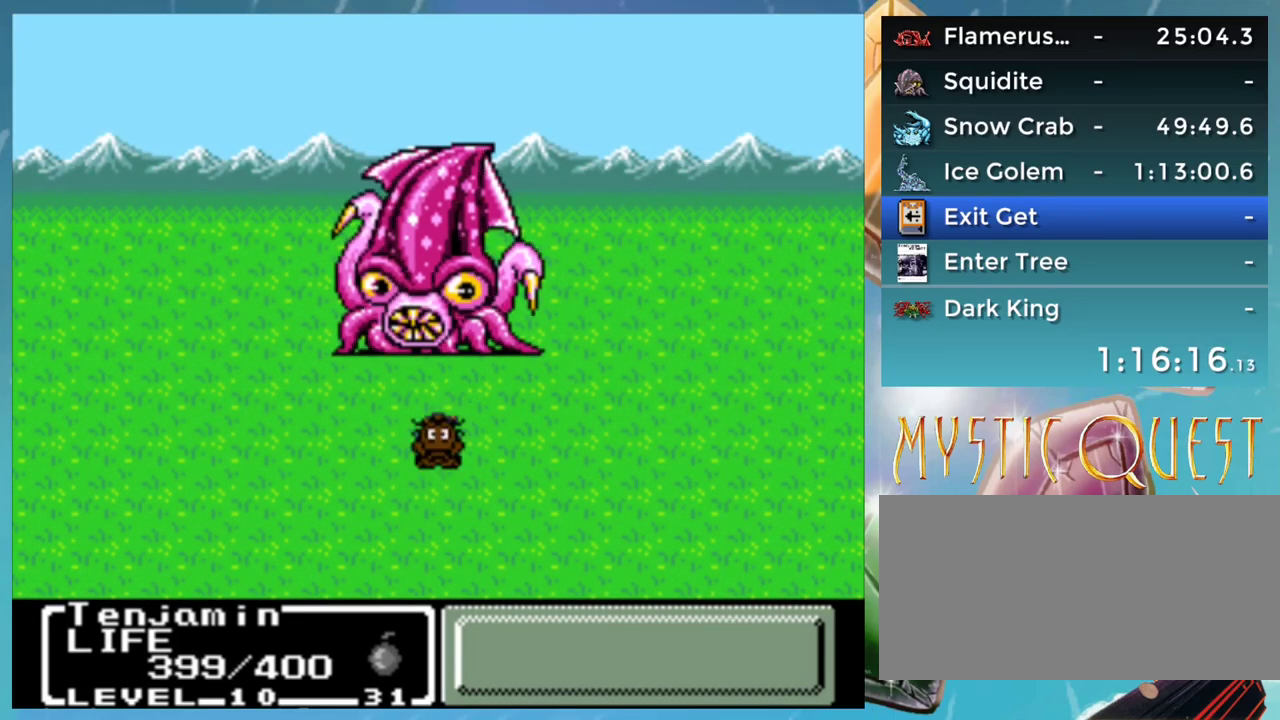
{"buttons": ["A"], "events": [[67, "A", "down"], [67, "DPAD_UP", "down"], [100, "B", "up"], [117, "A", "up"], [150, "B", "down"], [167, "DPAD_UP", "up"], [183, "A", "down"], [183, "B", "up"], [250, "A", "up"], [267, "DPAD_UP", "down"], [300, "B", "down"], [300, "DPAD_UP", "up"], [350, "A", "down"], [350, "B", "up"], [383, "A", "up"], [417, "B", "down"], [450, "DPAD_UP", "down"], [467, "DPAD_UP", "up"], [483, "A", "down"], [483, "B", "up"]]}
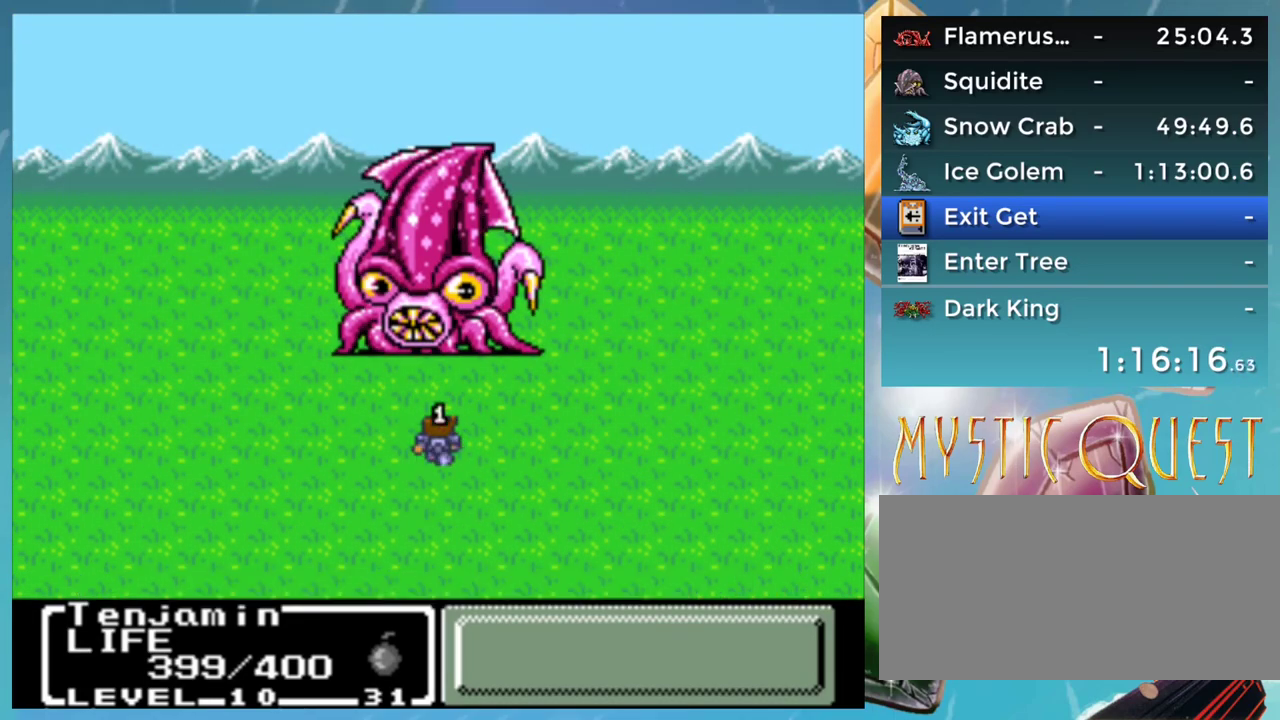
{"buttons": ["A"], "events": [[17, "A", "up"], [67, "B", "down"], [150, "B", "up"], [233, "B", "down"], [250, "A", "down"], [250, "DPAD_LEFT", "down"], [267, "DPAD_LEFT", "up"], [283, "B", "up"], [300, "DPAD_LEFT", "down"], [317, "DPAD_LEFT", "up"]]}
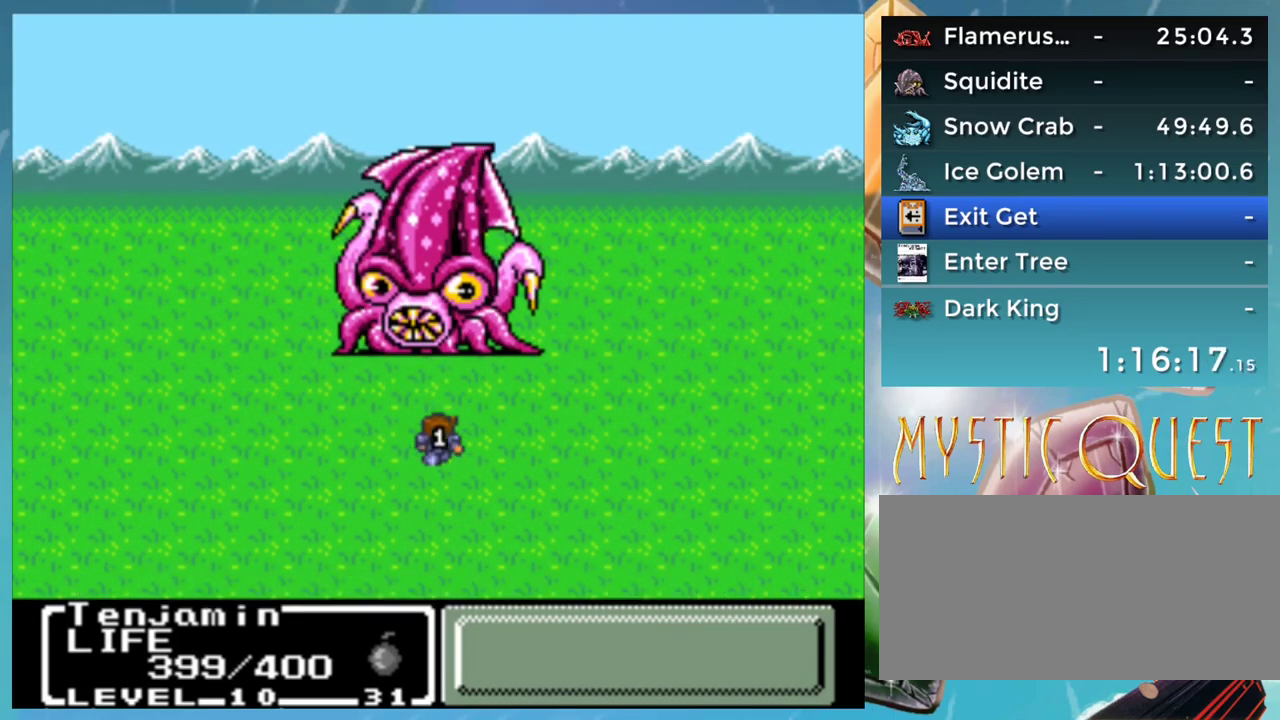
{"buttons": ["A"], "events": []}
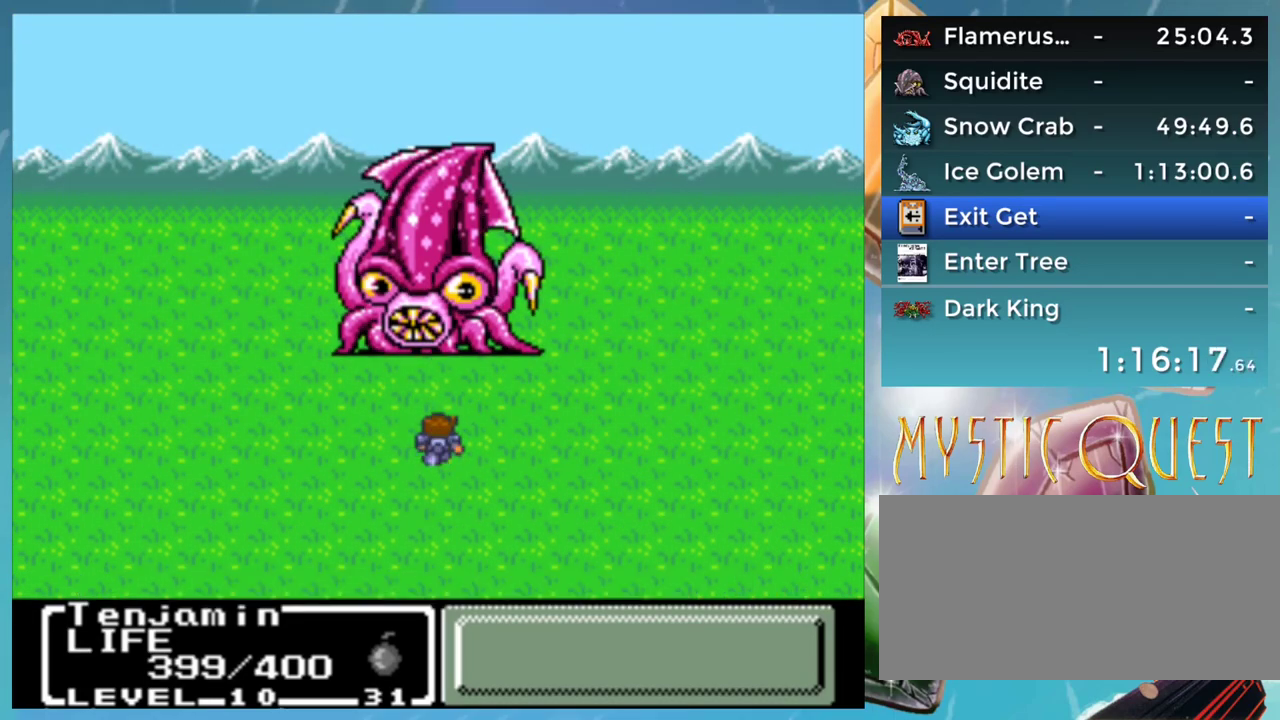
{"buttons": ["A"], "events": []}
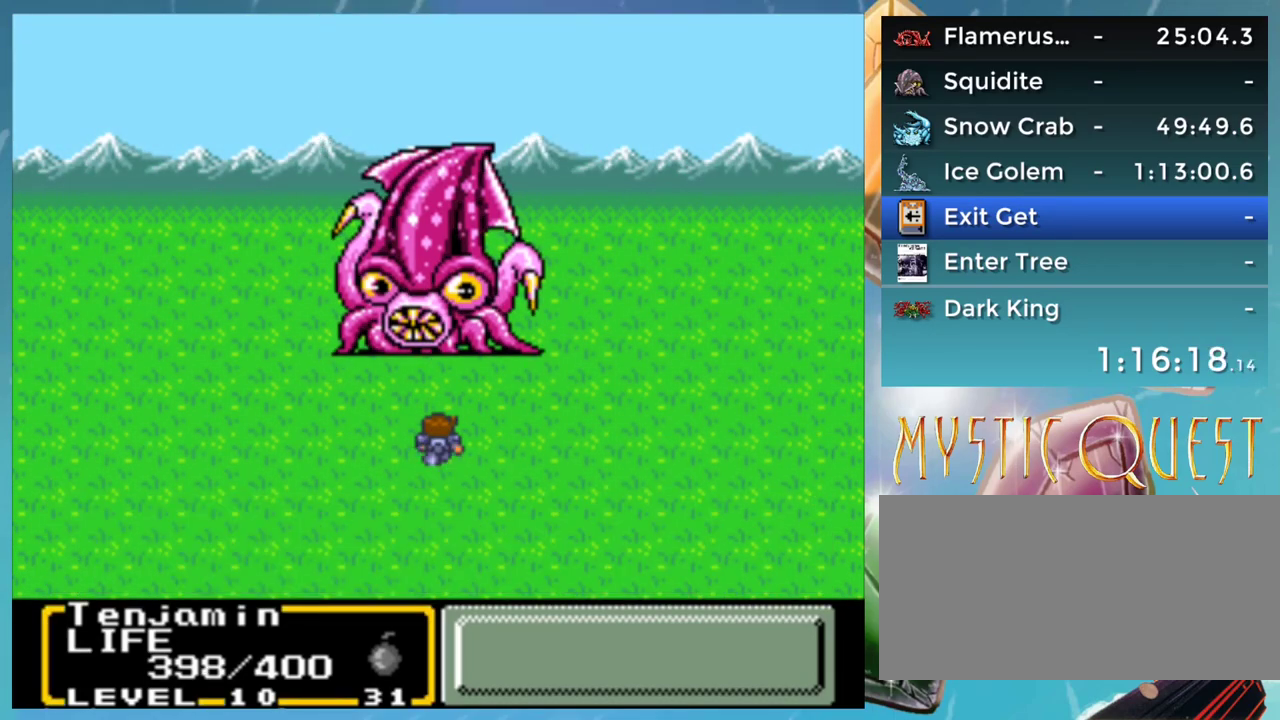
{"buttons": ["B"], "events": [[100, "A", "up"], [200, "B", "down"], [250, "A", "down"], [267, "B", "up"], [300, "A", "up"], [350, "B", "down"], [367, "A", "down"], [433, "B", "up"], [450, "A", "up"], [483, "B", "down"]]}
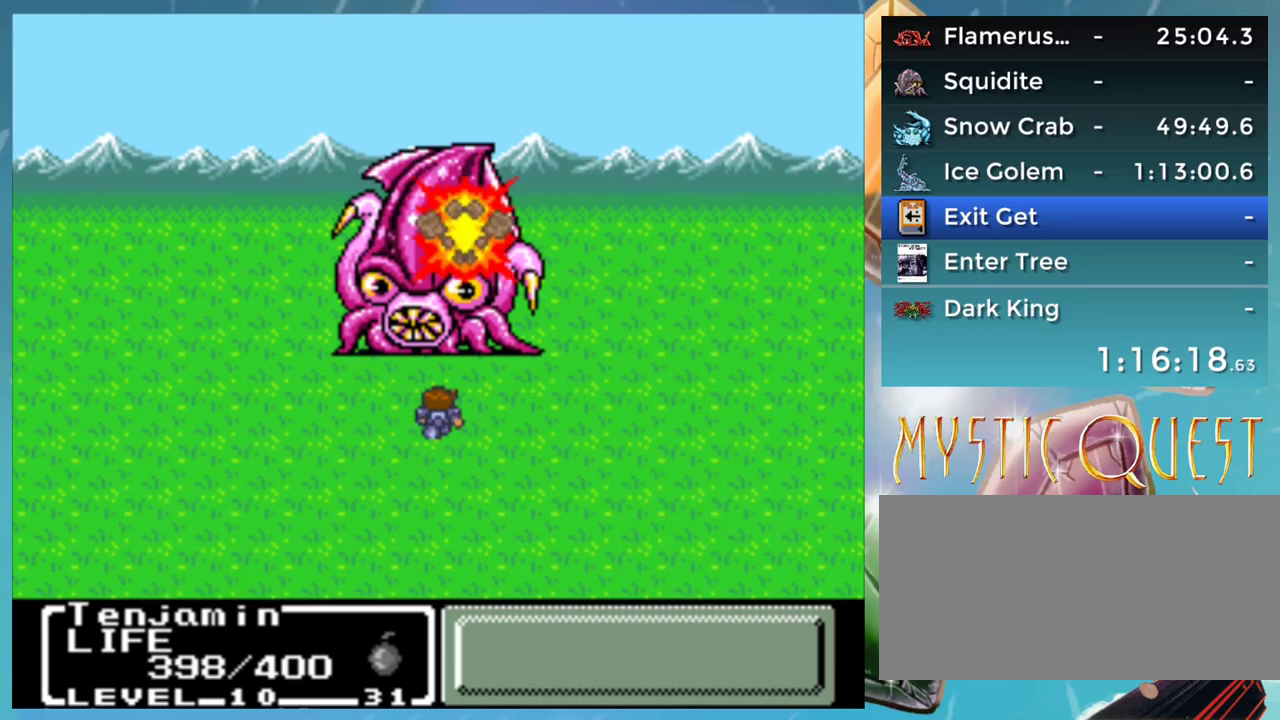
{"buttons": ["A"], "events": [[33, "A", "down"], [67, "B", "up"], [117, "A", "up"], [133, "B", "down"], [200, "A", "down"], [217, "B", "up"], [250, "A", "up"], [300, "B", "down"], [350, "A", "down"], [350, "B", "up"], [400, "A", "up"], [433, "B", "down"], [483, "A", "down"], [500, "B", "up"]]}
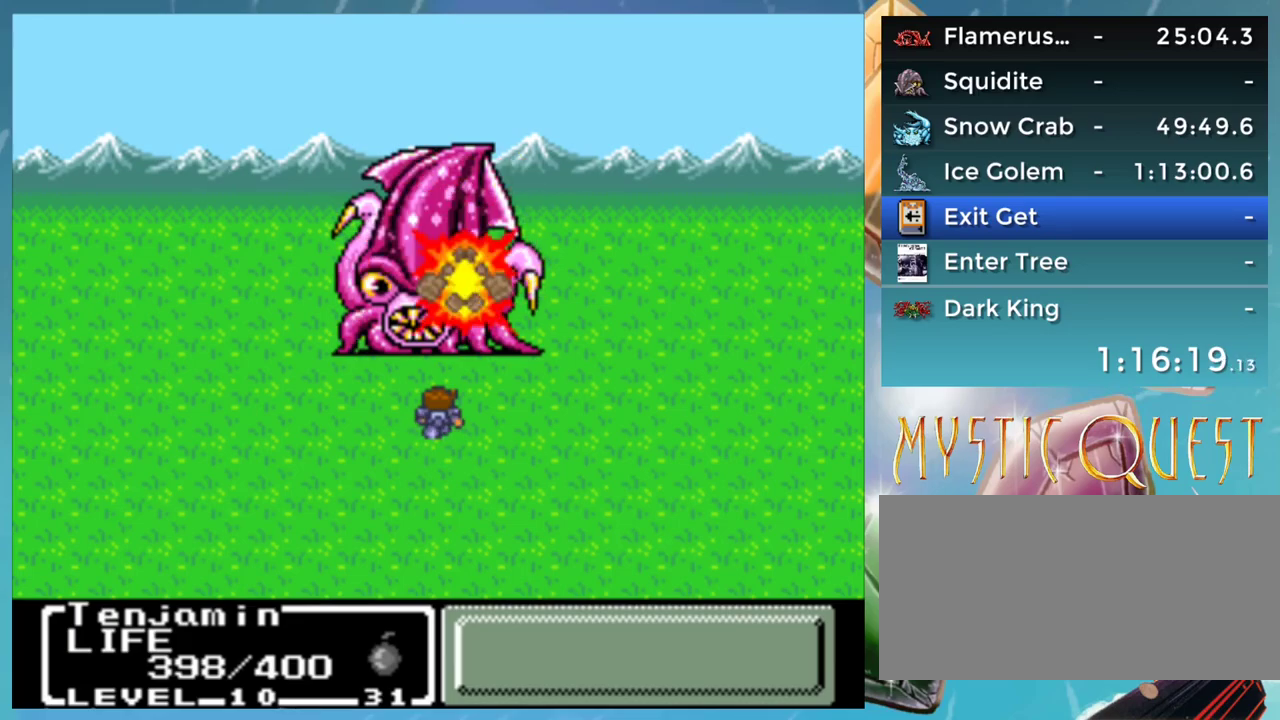
{"buttons": [], "events": [[50, "A", "up"], [67, "B", "down"], [150, "A", "down"], [167, "B", "up"], [200, "A", "up"], [250, "B", "down"], [283, "A", "down"], [317, "B", "up"], [367, "A", "up"], [383, "B", "down"], [467, "B", "up"]]}
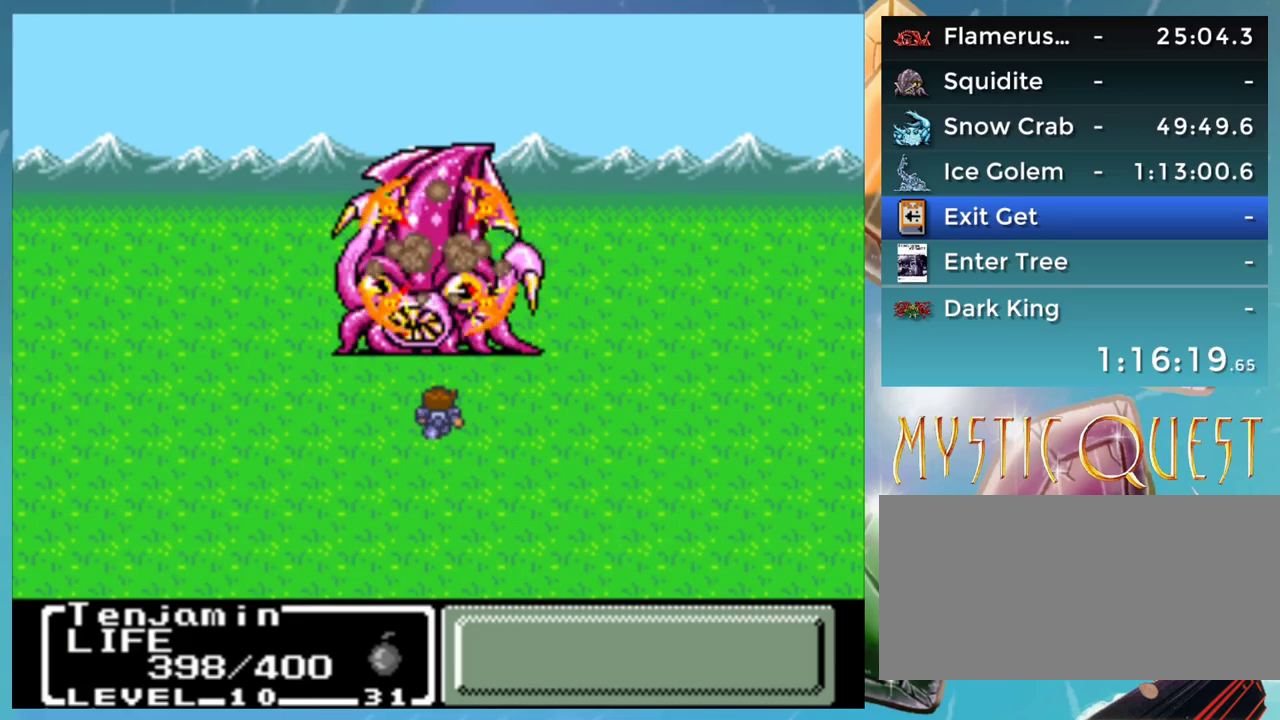
{"buttons": ["A"], "events": [[50, "B", "down"], [100, "B", "up"], [167, "B", "down"], [217, "A", "down"], [250, "B", "up"], [300, "A", "up"], [333, "B", "down"], [367, "A", "down"], [383, "B", "up"], [417, "A", "up"], [500, "A", "down"]]}
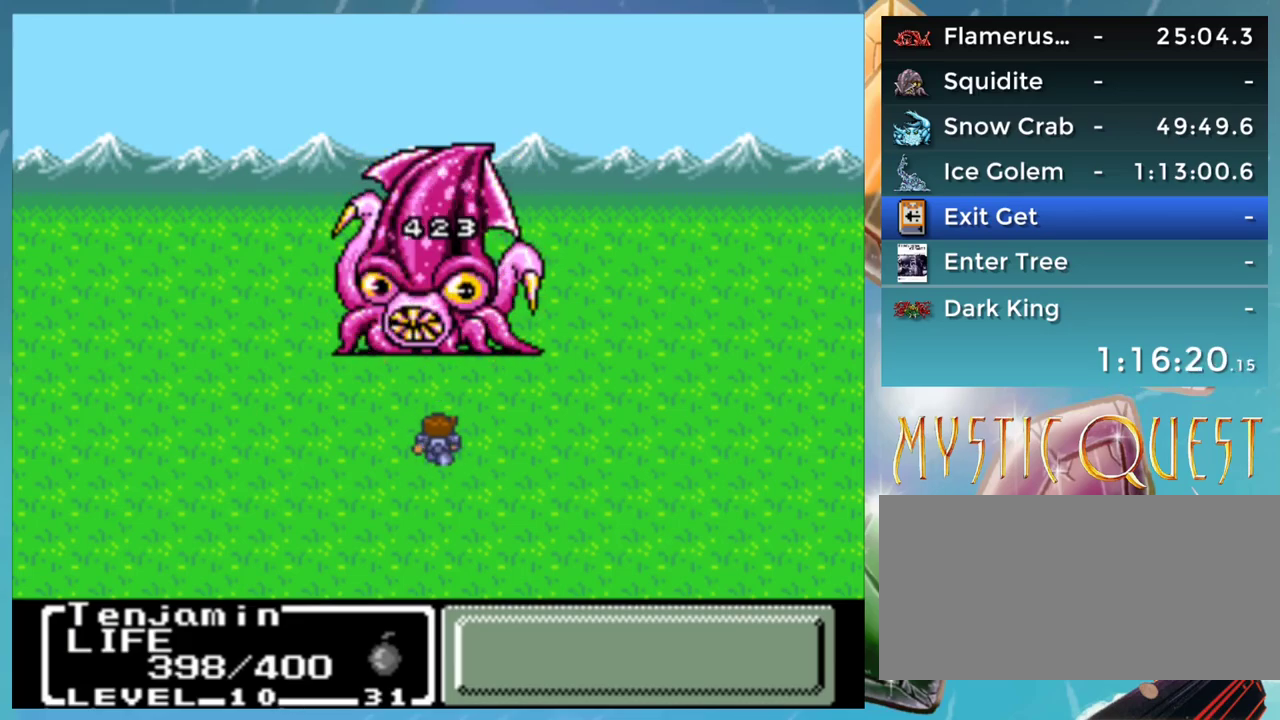
{"buttons": [], "events": [[50, "A", "up"], [100, "B", "down"], [133, "A", "down"], [167, "B", "up"], [200, "A", "up"], [250, "B", "down"], [300, "A", "down"], [317, "B", "up"], [367, "A", "up"], [400, "B", "down"], [467, "B", "up"]]}
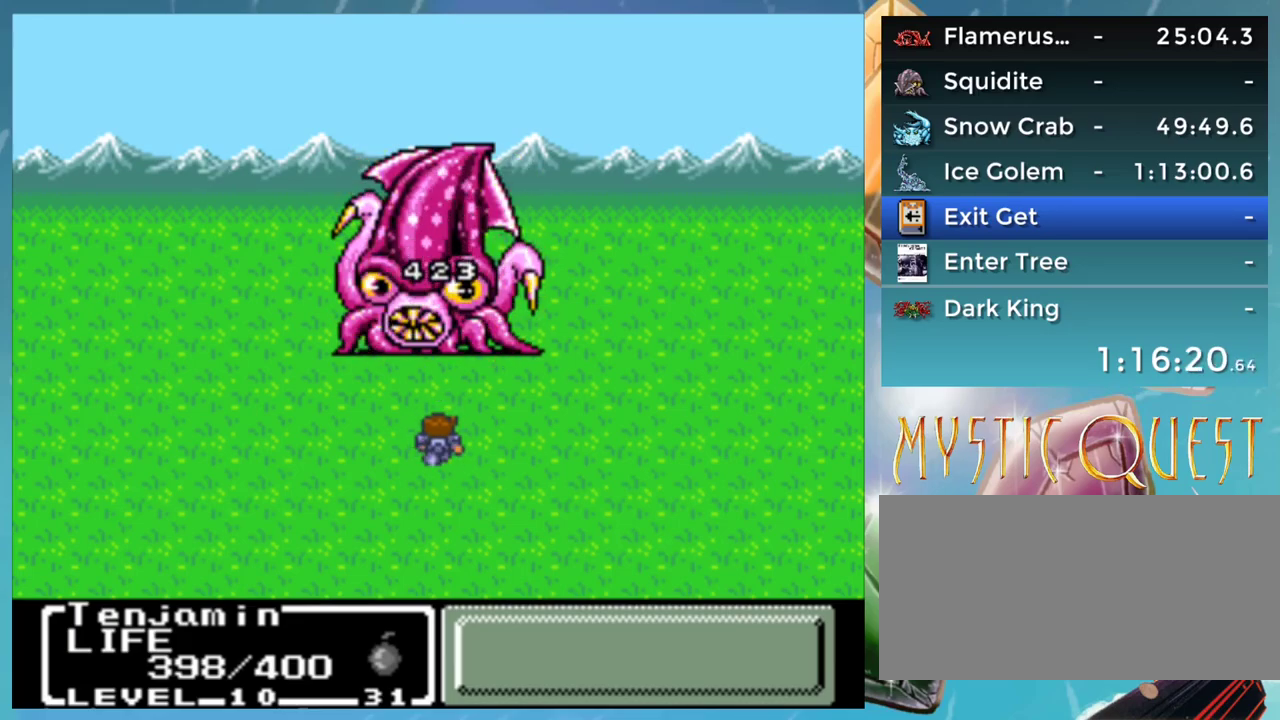
{"buttons": [], "events": [[33, "B", "down"], [117, "B", "up"], [183, "B", "down"], [250, "A", "down"], [283, "B", "up"], [317, "A", "up"], [350, "B", "down"], [417, "A", "down"], [417, "B", "up"], [467, "A", "up"]]}
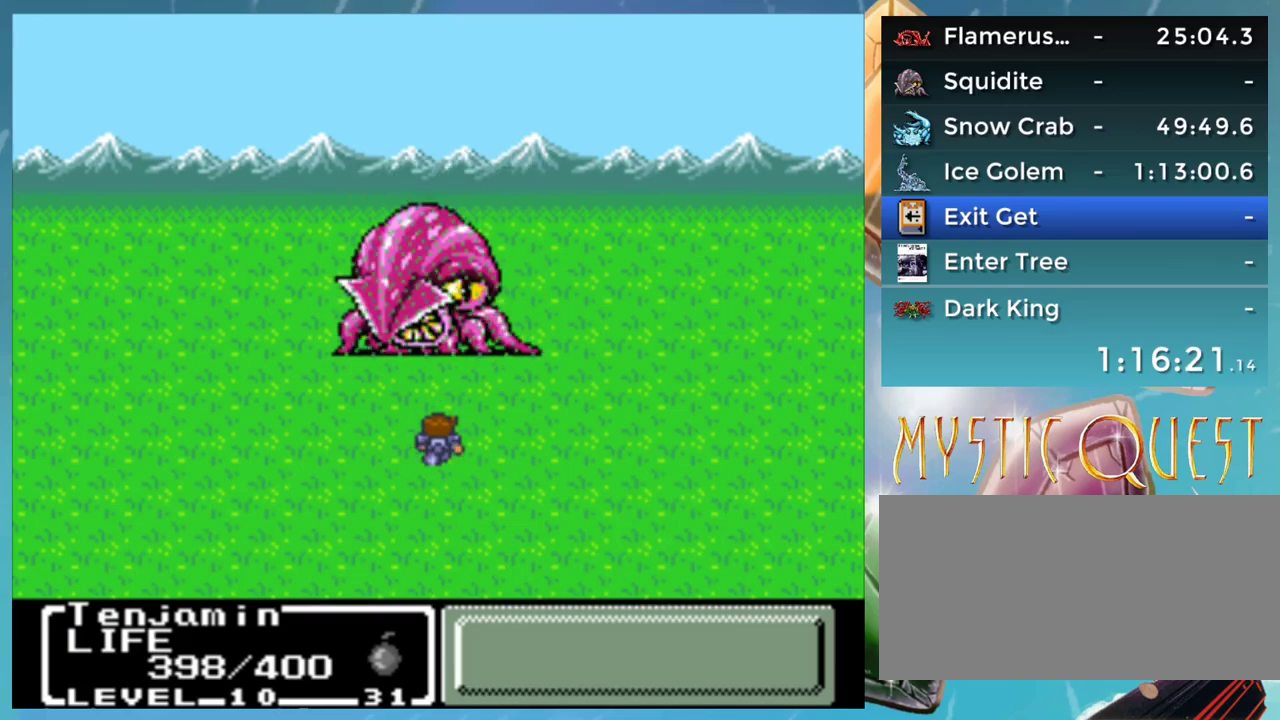
{"buttons": ["A"], "events": [[50, "A", "down"], [100, "A", "up"], [150, "B", "down"], [200, "A", "down"], [217, "B", "up"], [250, "A", "up"], [300, "B", "down"], [350, "A", "down"], [367, "B", "up"], [400, "A", "up"], [417, "B", "down"], [467, "A", "down"], [500, "B", "up"]]}
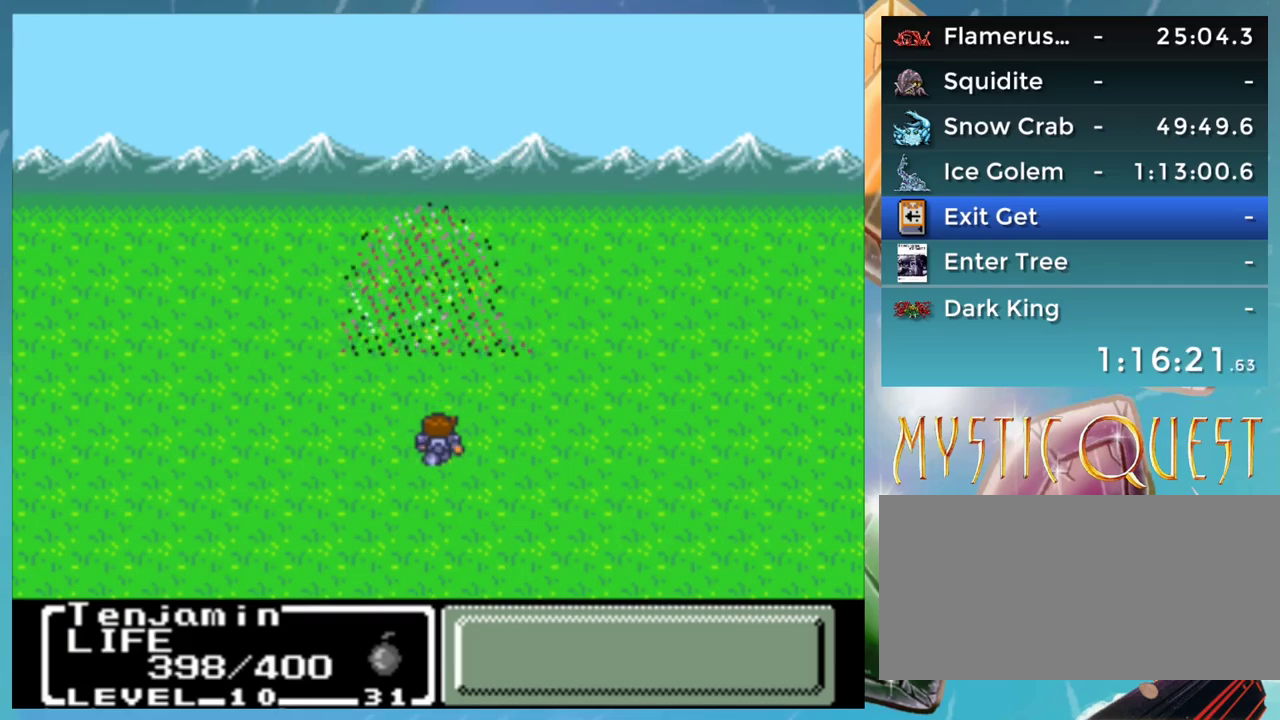
{"buttons": [], "events": [[50, "A", "up"], [117, "A", "down"], [117, "B", "down"], [200, "A", "up"], [283, "A", "down"], [283, "B", "up"], [350, "A", "up"], [350, "B", "down"], [417, "A", "down"], [450, "B", "up"], [467, "A", "up"]]}
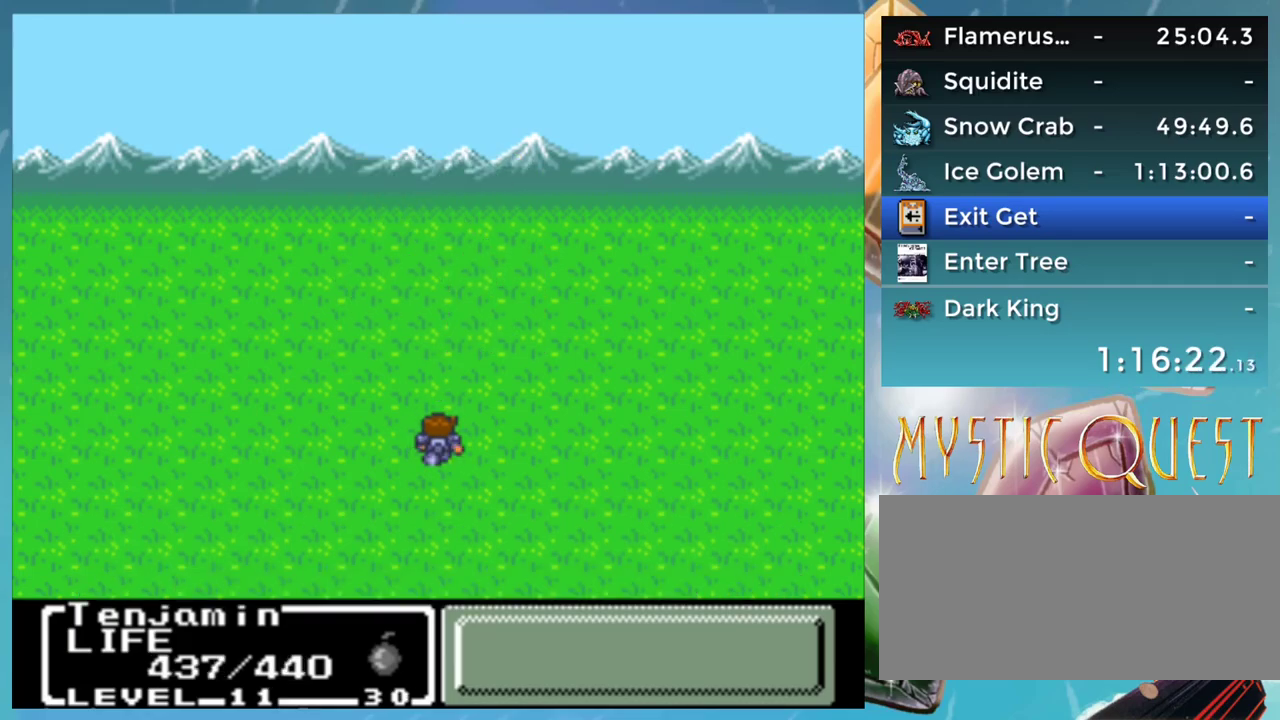
{"buttons": ["A", "B"], "events": [[50, "A", "down"], [100, "A", "up"], [133, "B", "down"], [200, "A", "down"], [250, "A", "up"], [317, "B", "up"], [417, "B", "down"], [483, "A", "down"]]}
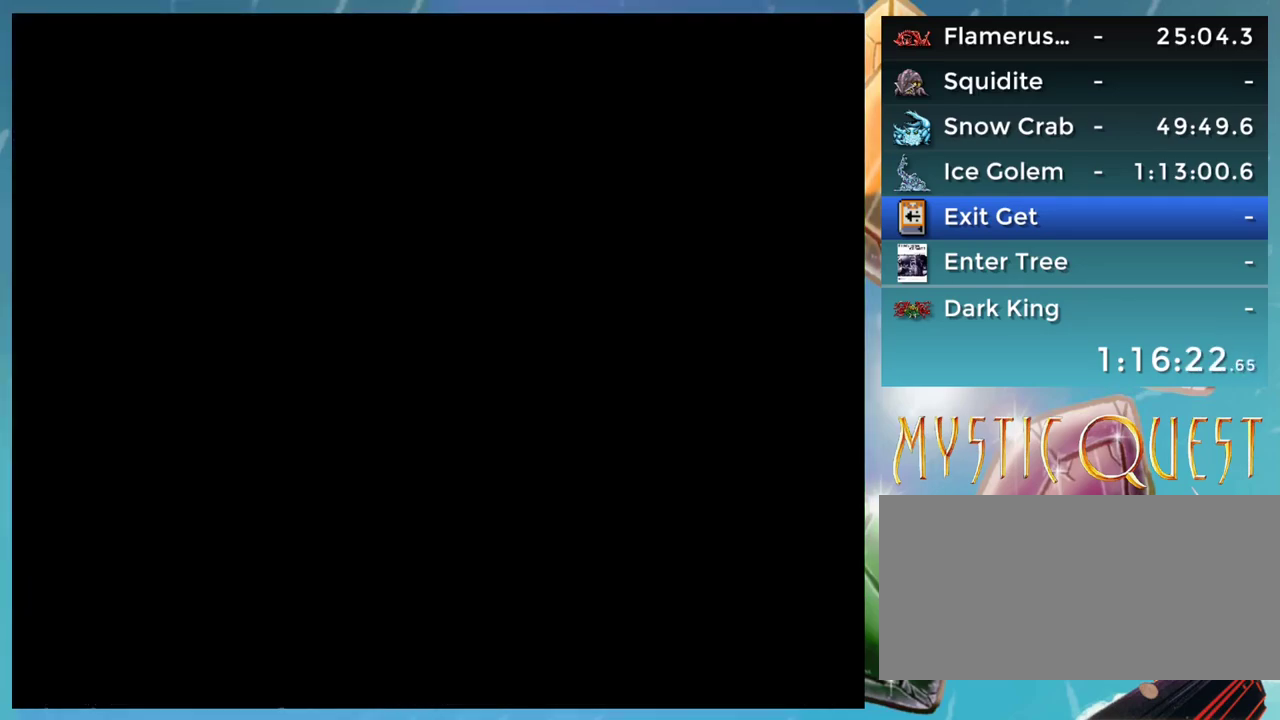
{"buttons": ["A"], "events": [[17, "B", "up"]]}
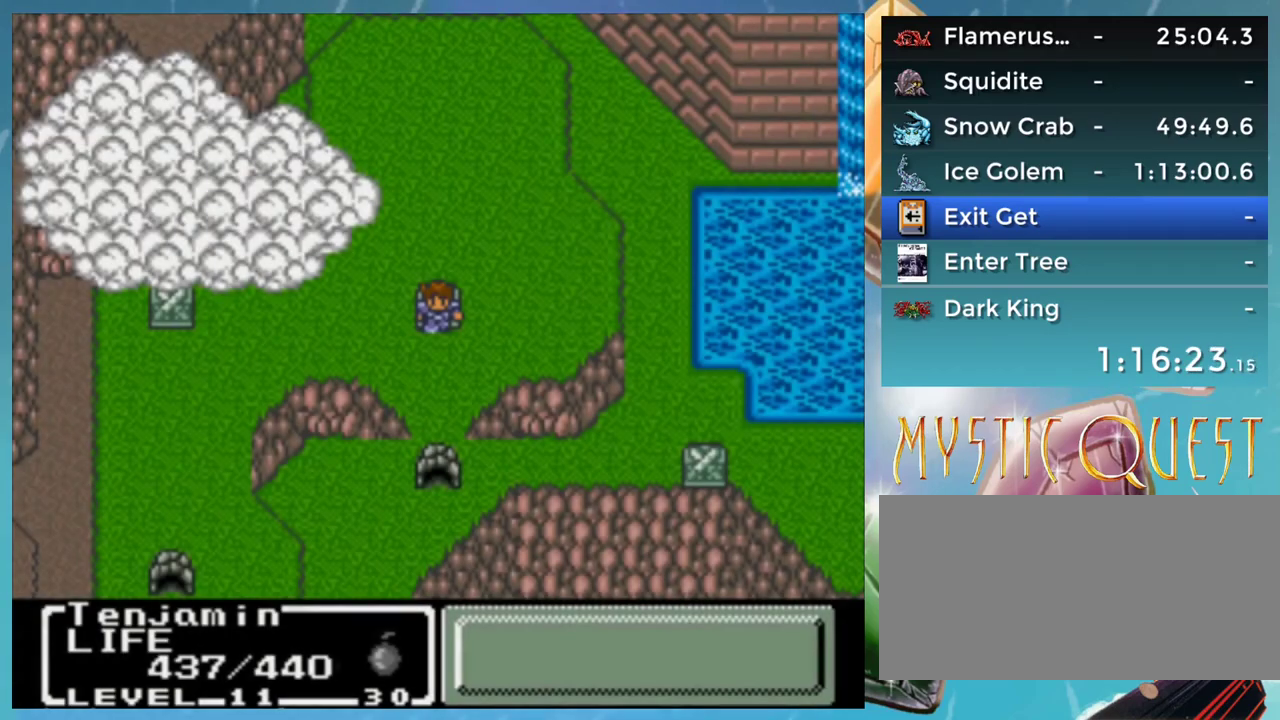
{"buttons": ["A"], "events": []}
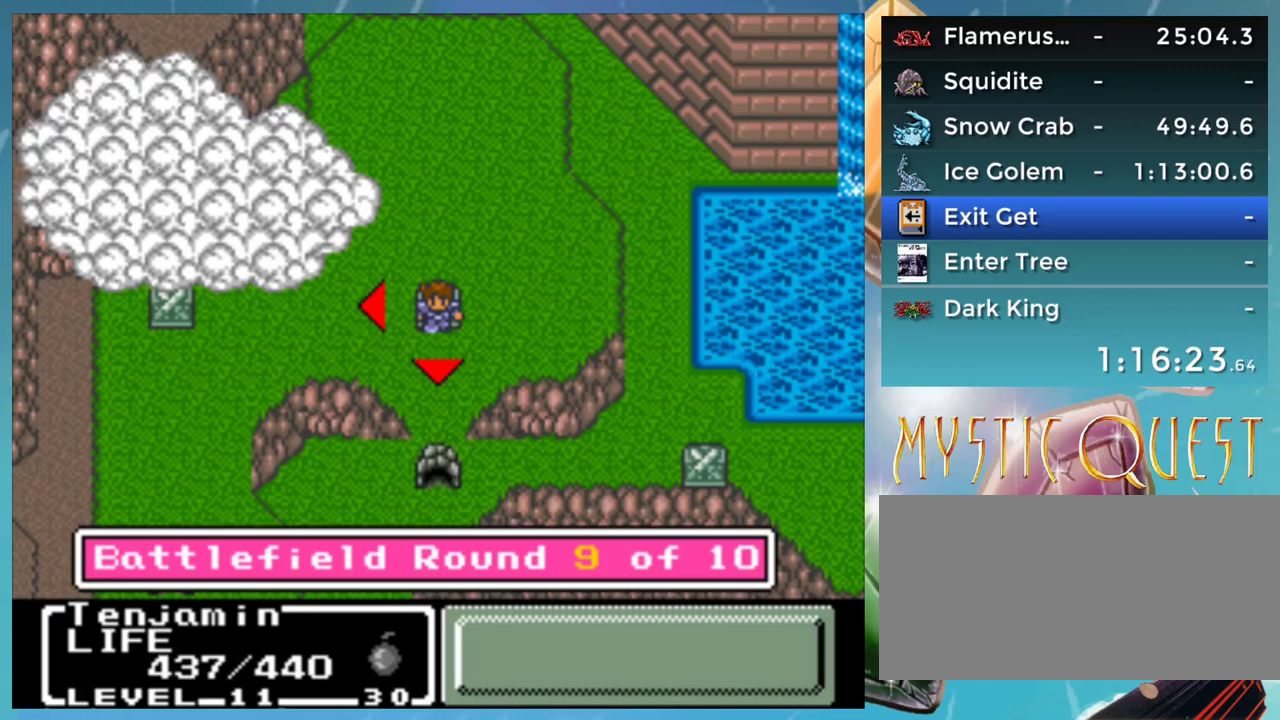
{"buttons": [], "events": [[433, "A", "up"]]}
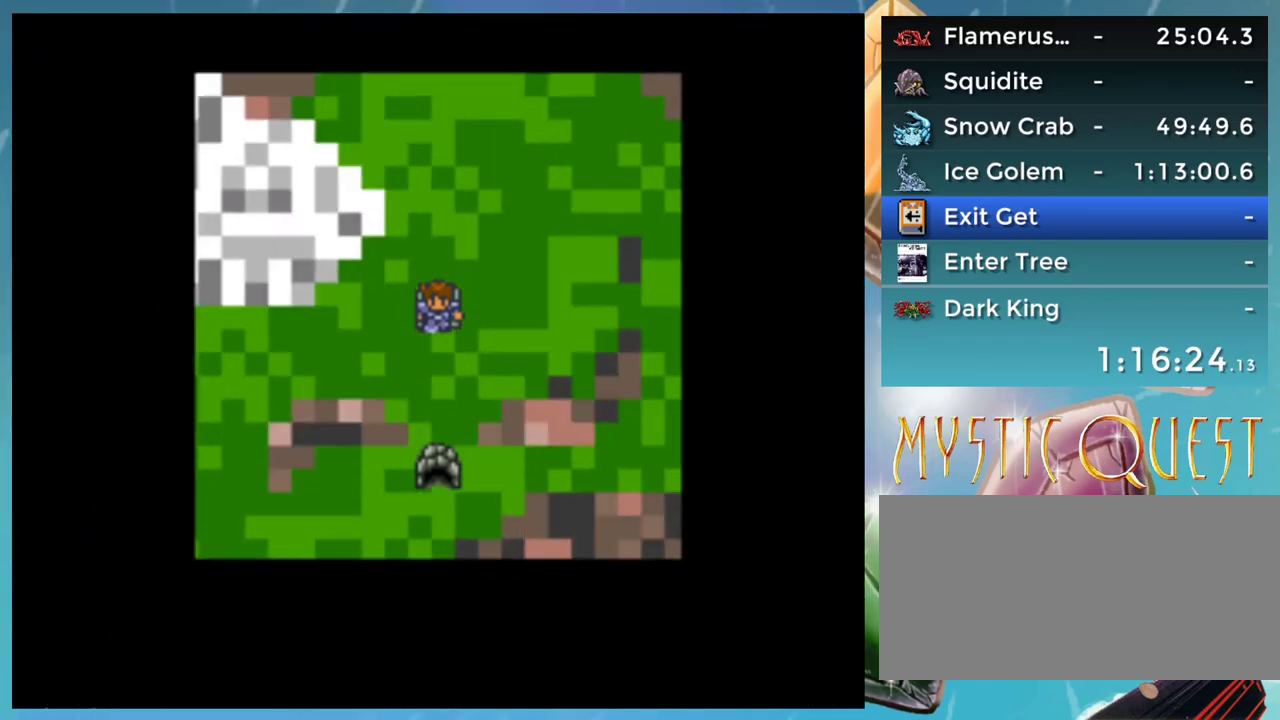
{"buttons": [], "events": []}